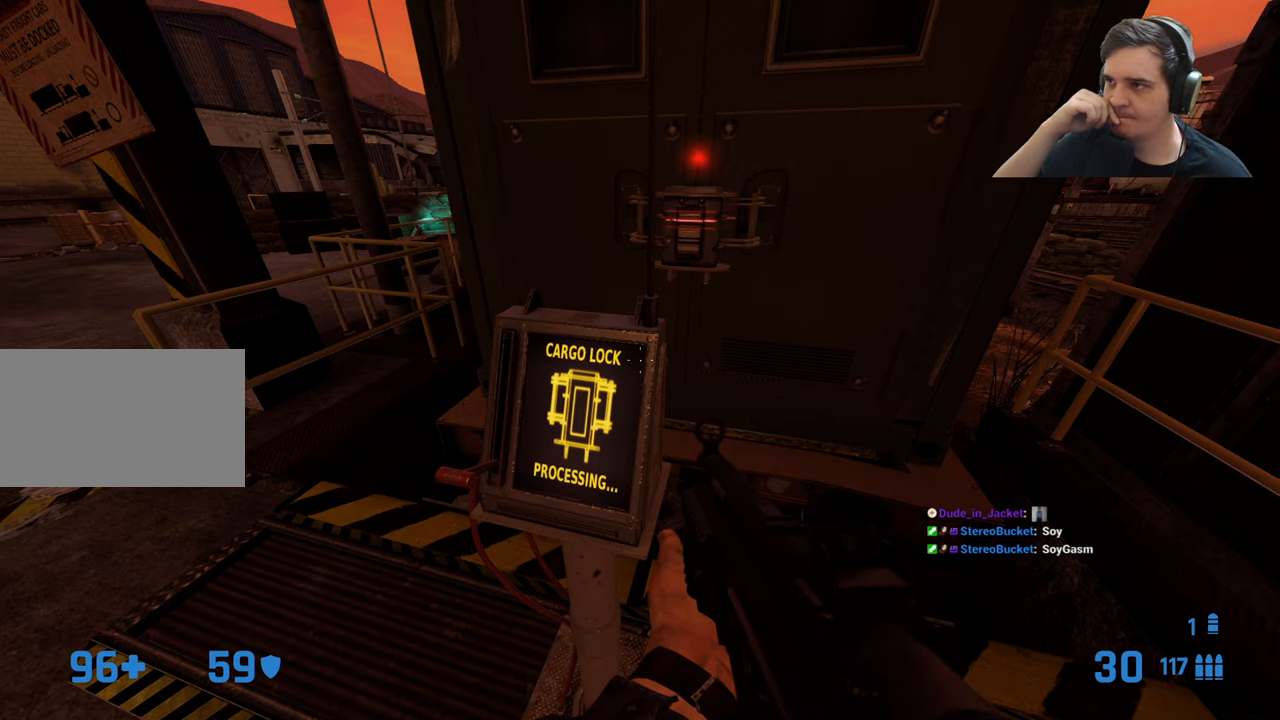
Gameplay with keyboard and mouse; each line is a JSON object with the keys held at the frame after it. "events" lists presses ("down") and releases ("up") of "1", "2", "3", "4", "5", "a", "alt", "c", "caps_lock", "ctrl", "d", "e", "f", "g", "q", "r", "s", "shift", "t", "tab", "v", "w", "x" and "z" between this image and that frame as [ms after this image, input, new state], when the widget could be followed in between. No other keys are recorded. Mouse buttons are not recorded. Not read: mouse_move.
{"keys": ["e"], "events": []}
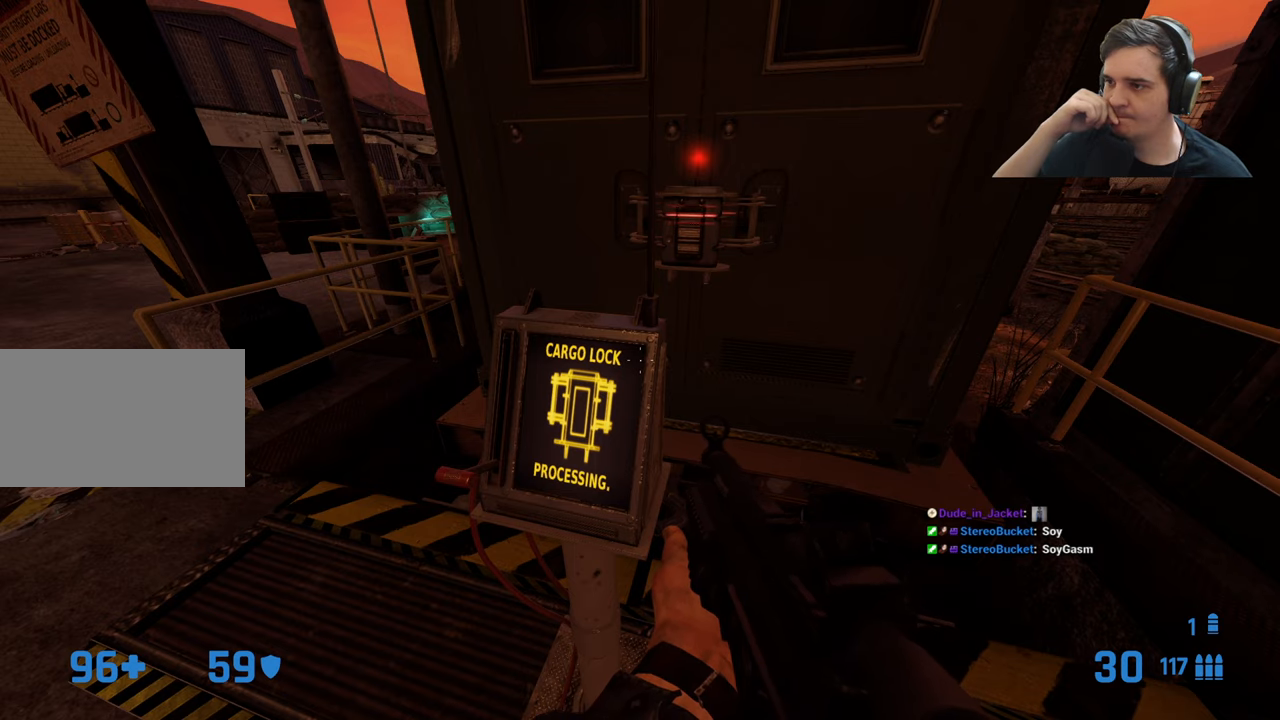
{"keys": ["e"], "events": []}
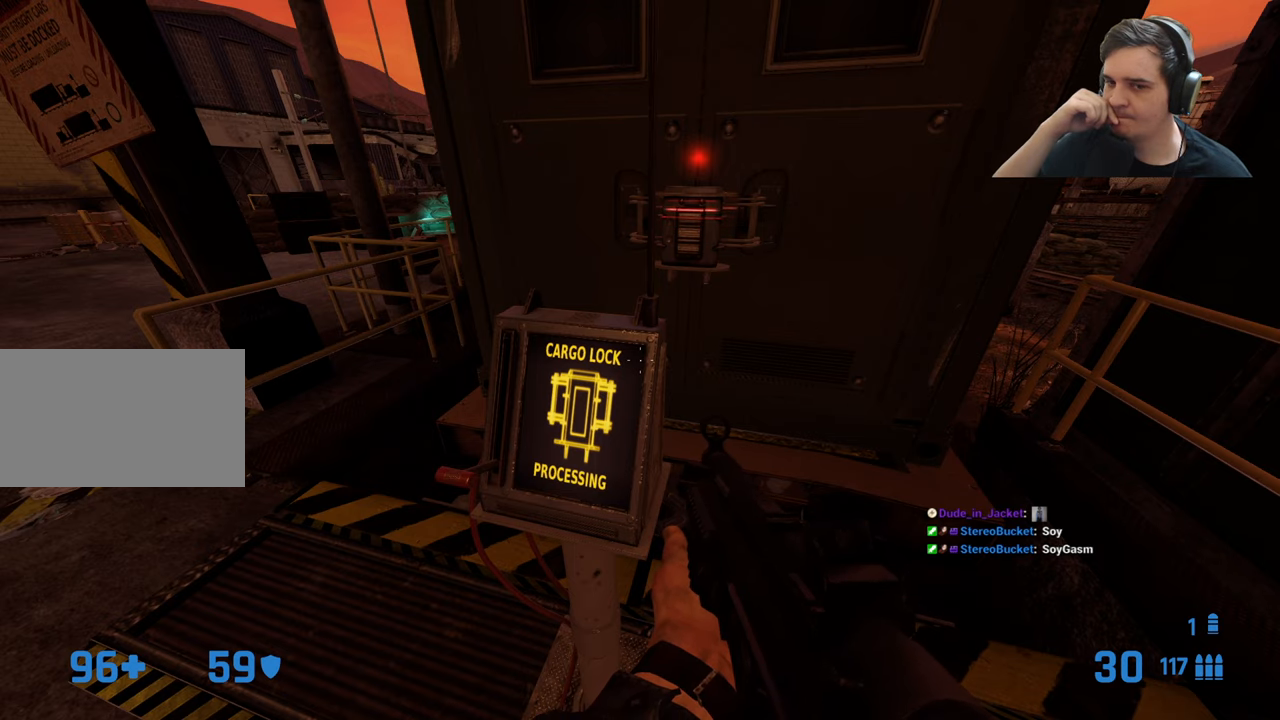
{"keys": ["e"], "events": []}
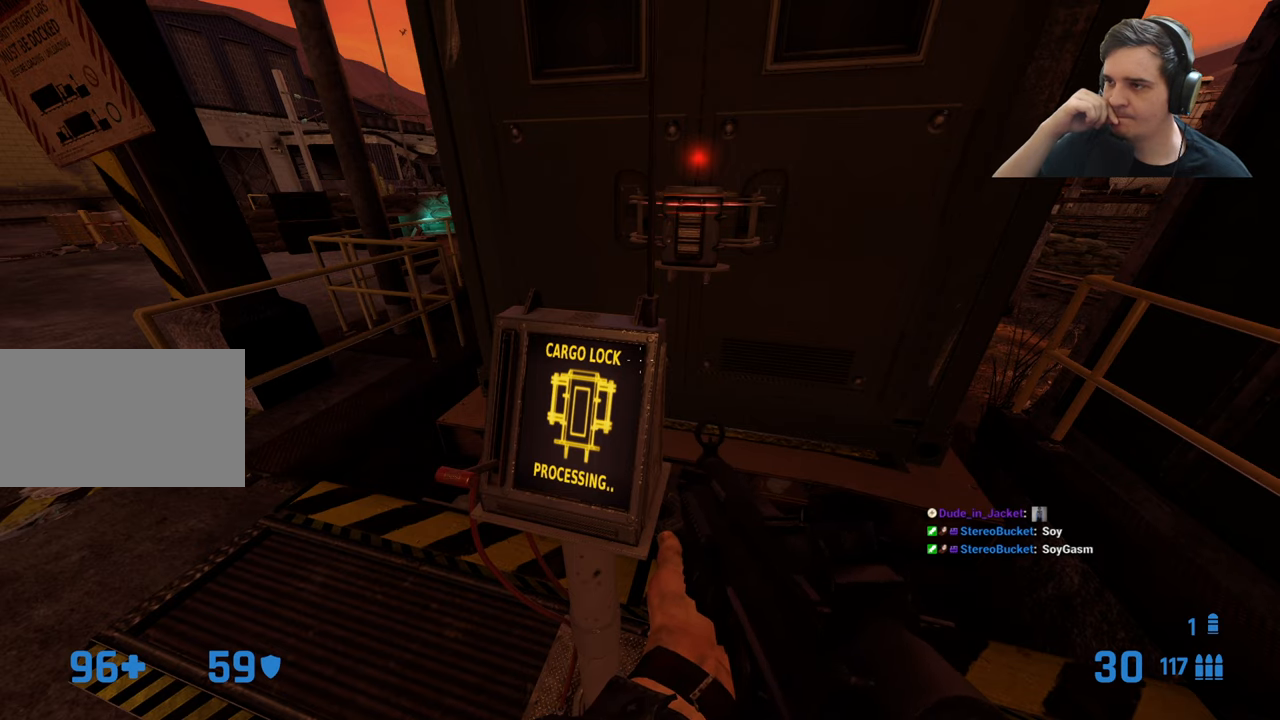
{"keys": ["e"], "events": []}
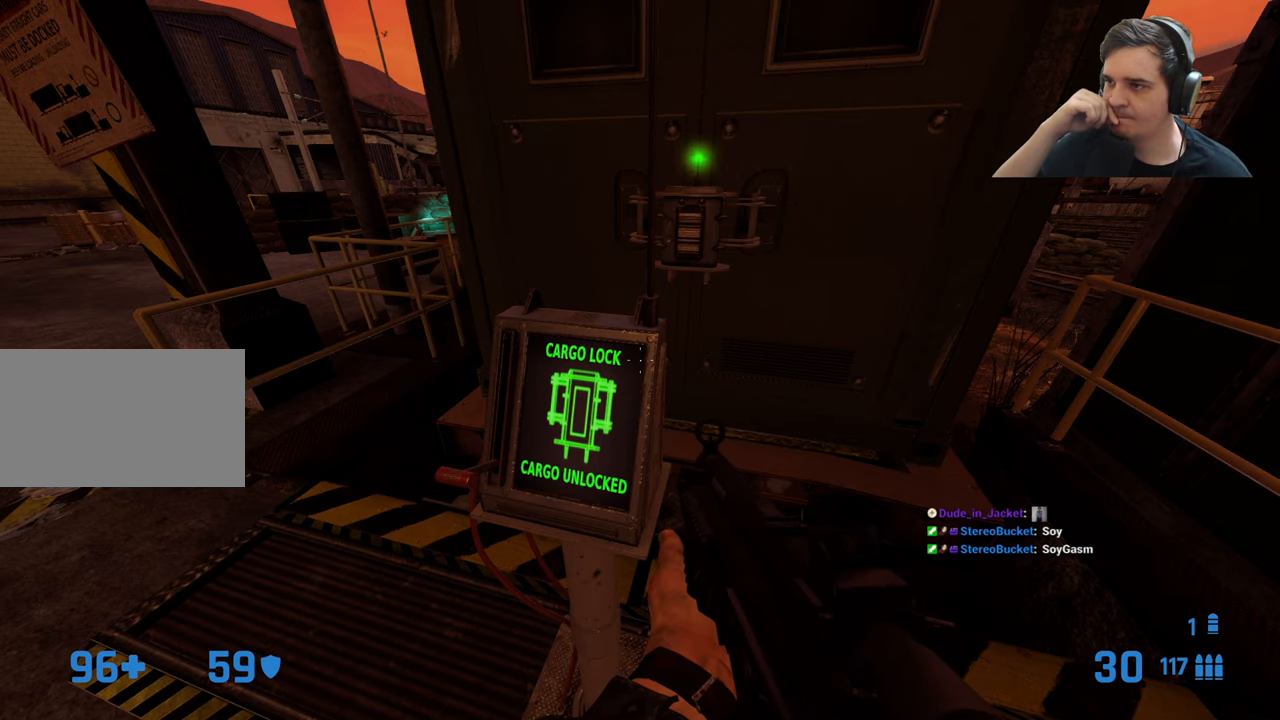
{"keys": ["e"], "events": []}
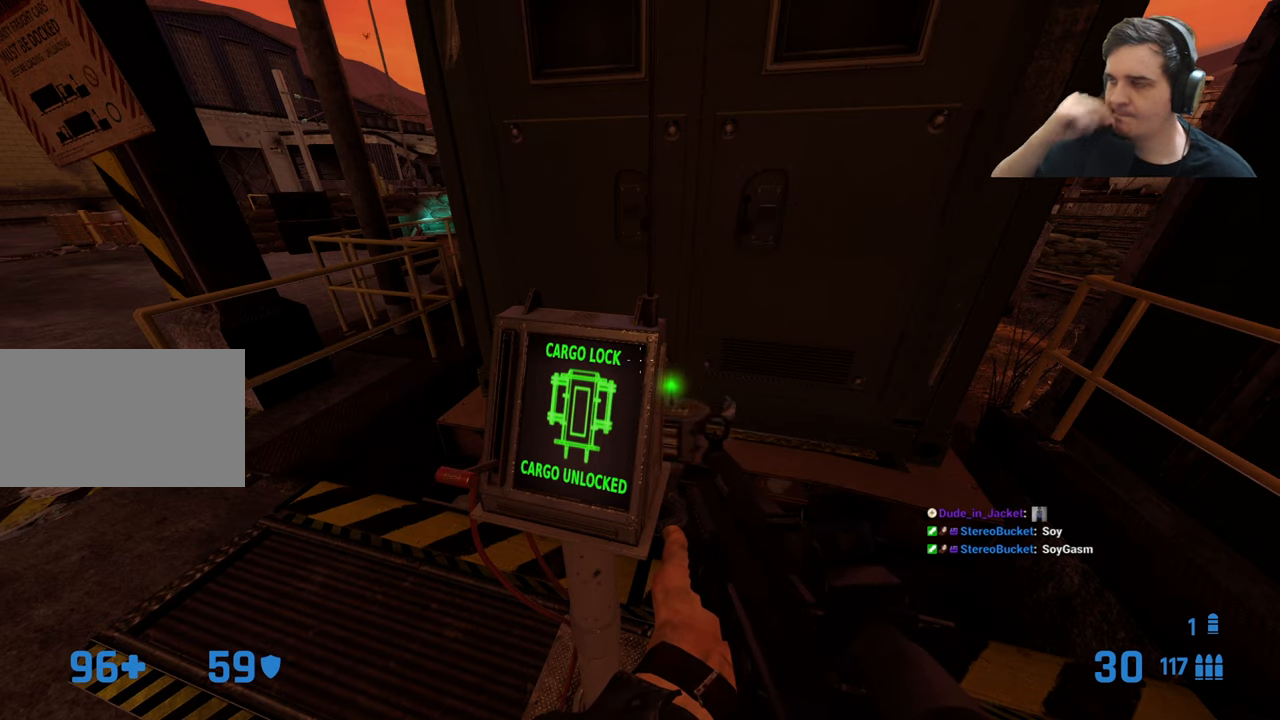
{"keys": [], "events": [[316, "e", "up"], [316, "s", "down"], [450, "s", "up"]]}
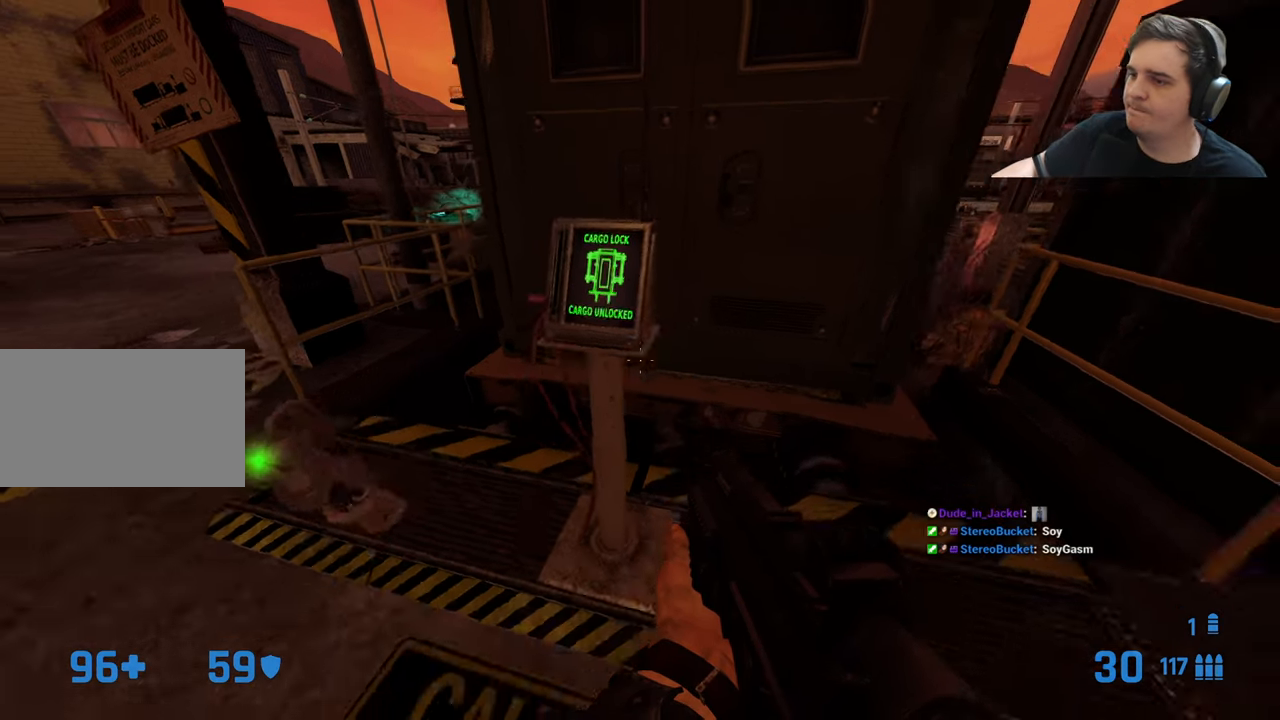
{"keys": ["a", "w"], "events": [[233, "a", "down"], [283, "w", "down"]]}
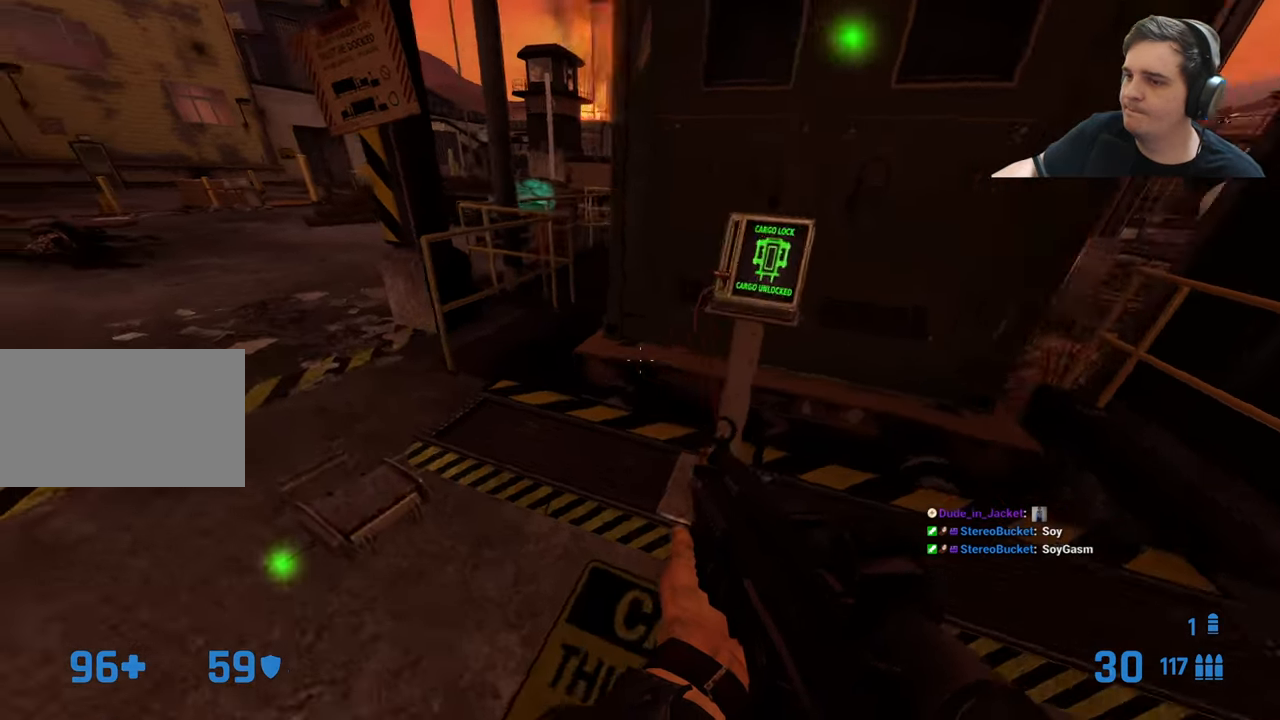
{"keys": ["d"], "events": [[66, "w", "up"], [150, "a", "up"], [200, "e", "down"], [250, "e", "up"], [483, "d", "down"]]}
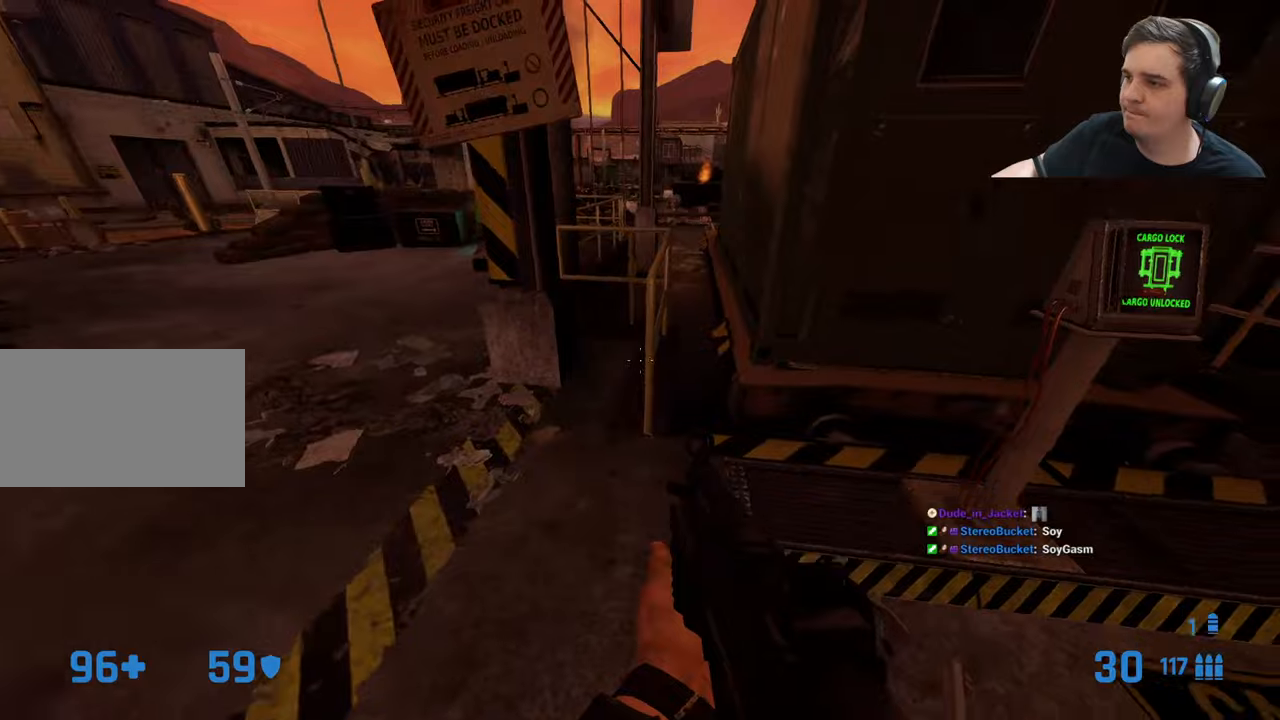
{"keys": [], "events": [[150, "d", "up"]]}
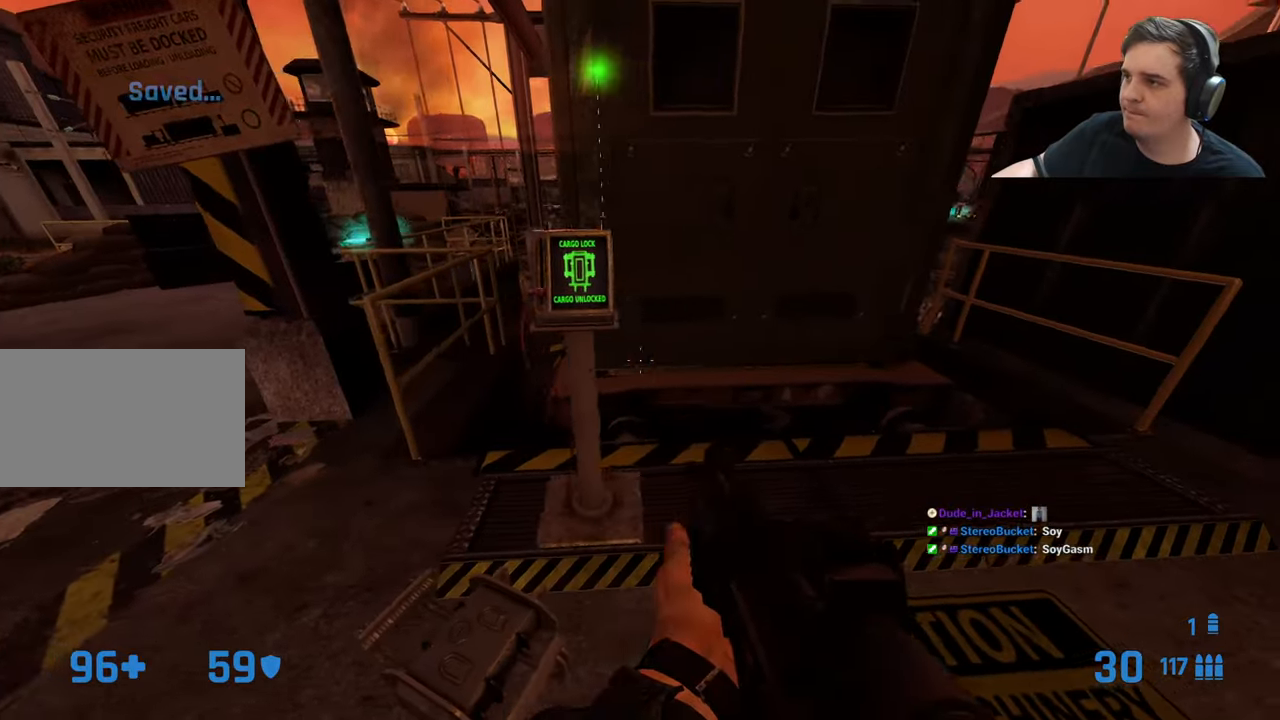
{"keys": [], "events": [[33, "d", "down"], [33, "q", "down"], [66, "q", "up"], [216, "d", "up"], [216, "q", "down"], [266, "q", "up"]]}
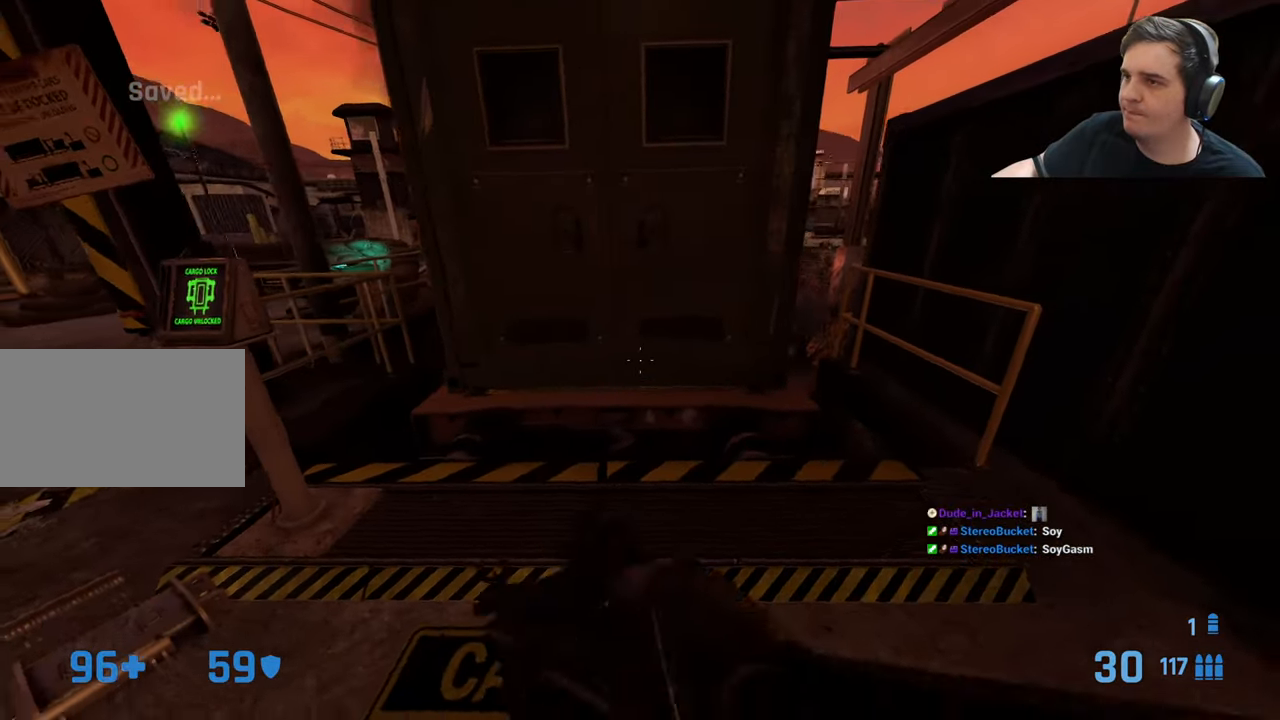
{"keys": [], "events": [[416, "q", "down"], [466, "q", "up"]]}
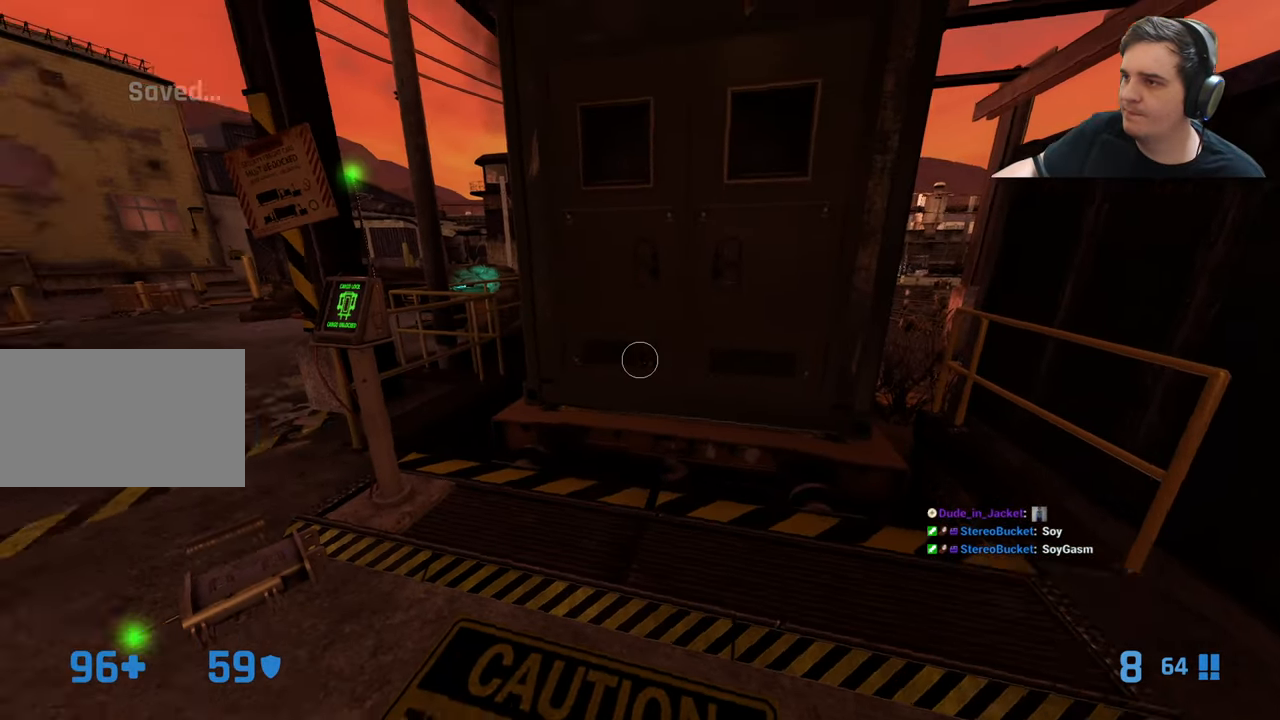
{"keys": [], "events": [[66, "q", "down"], [150, "q", "up"]]}
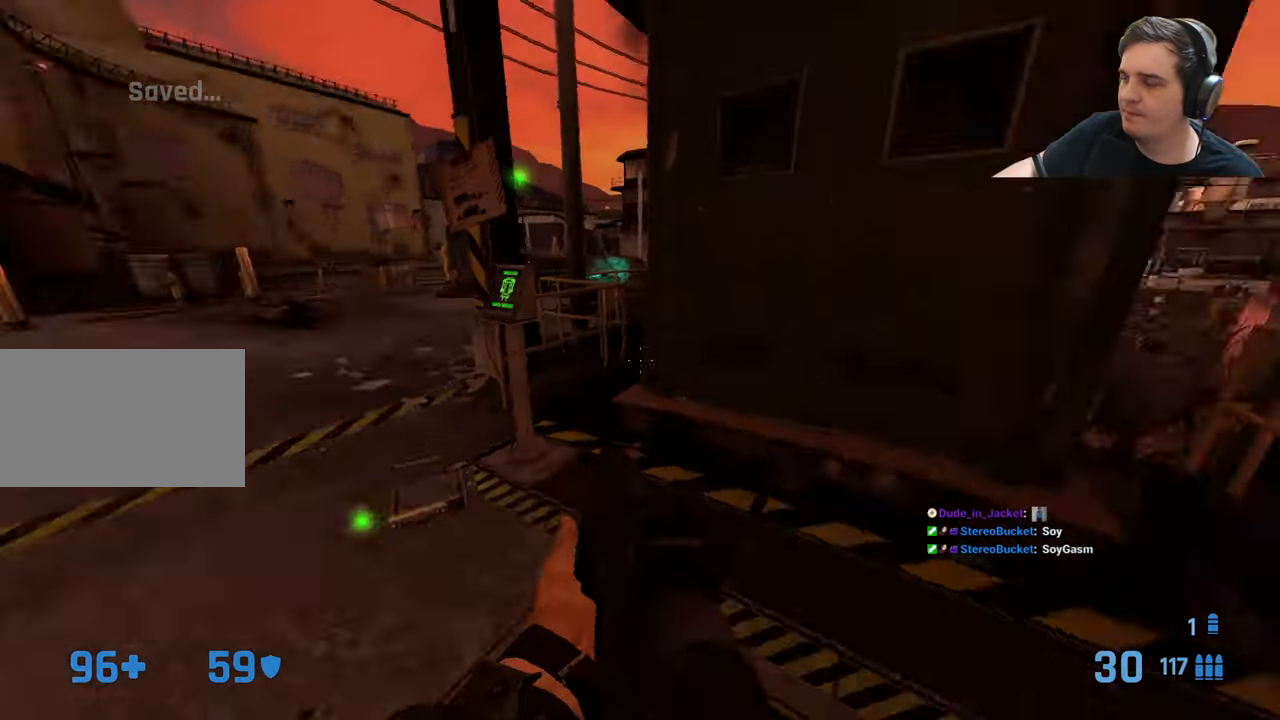
{"keys": ["w"], "events": [[33, "q", "down"], [83, "q", "up"], [116, "q", "down"], [266, "q", "up"], [266, "w", "down"]]}
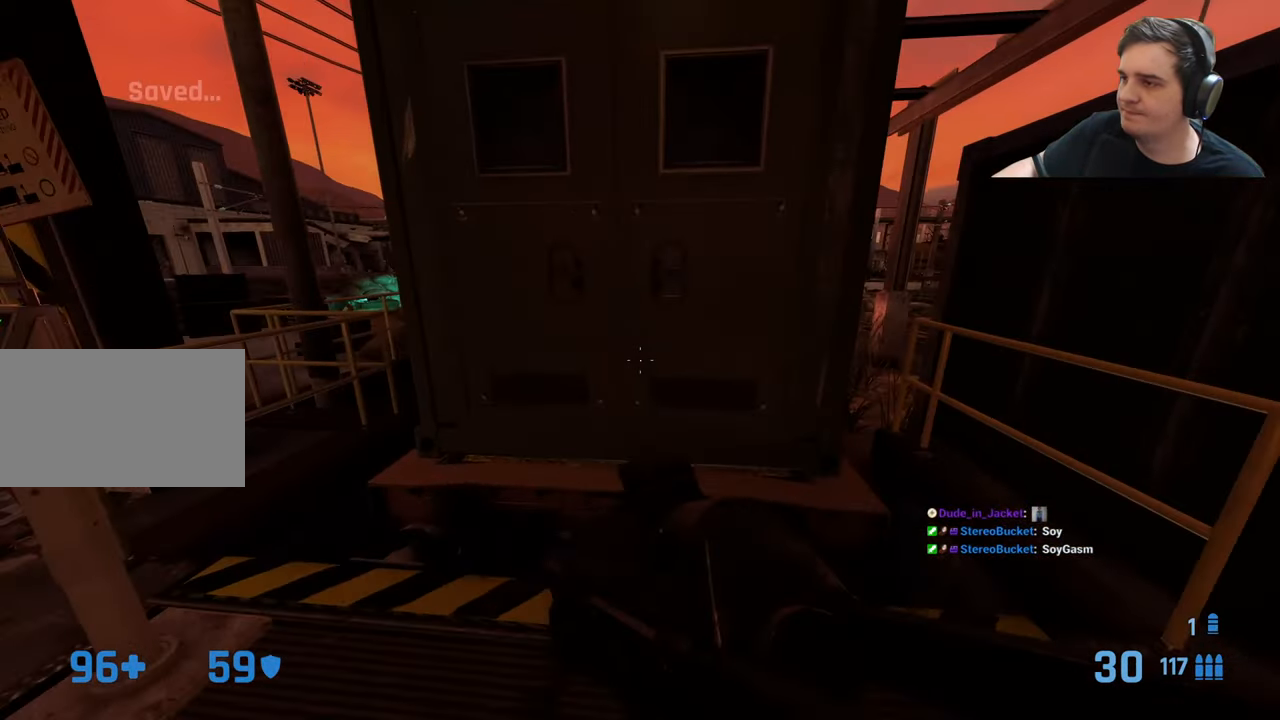
{"keys": ["e", "s"], "events": [[233, "w", "up"], [283, "s", "down"], [416, "e", "down"]]}
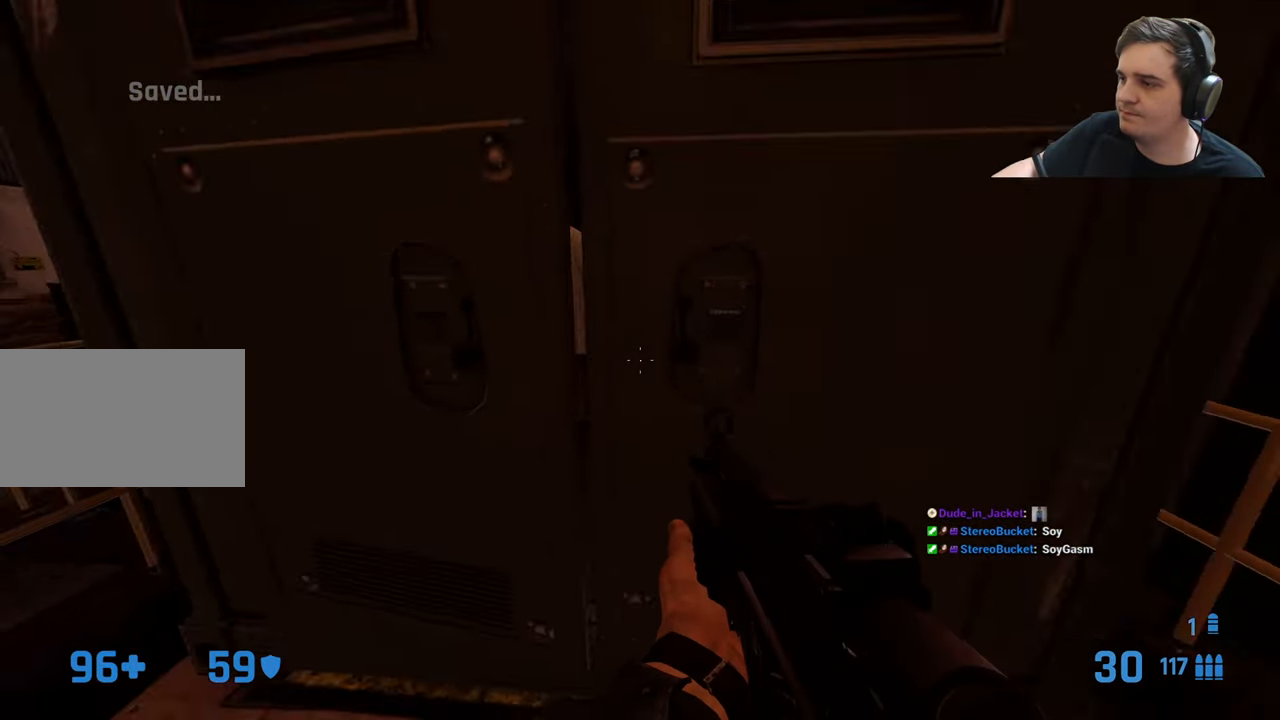
{"keys": [], "events": [[16, "e", "up"], [116, "s", "up"]]}
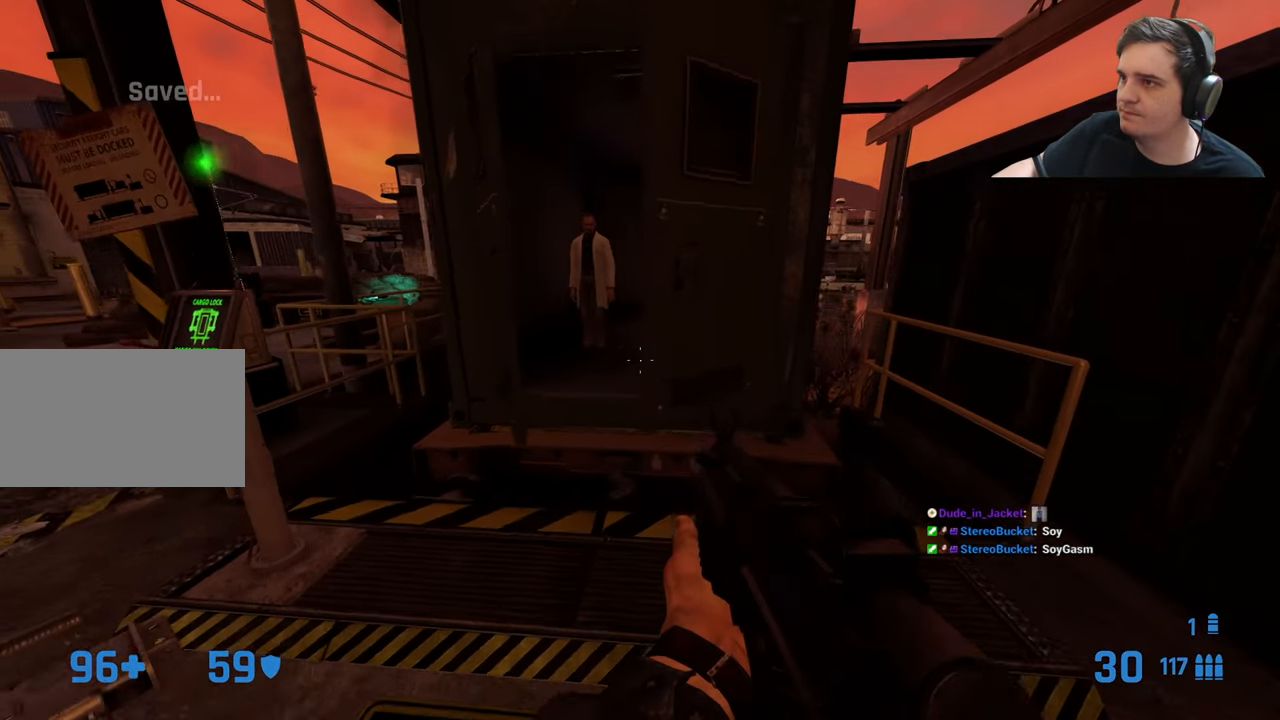
{"keys": [], "events": [[166, "q", "down"], [266, "w", "down"], [316, "q", "up"], [416, "w", "up"]]}
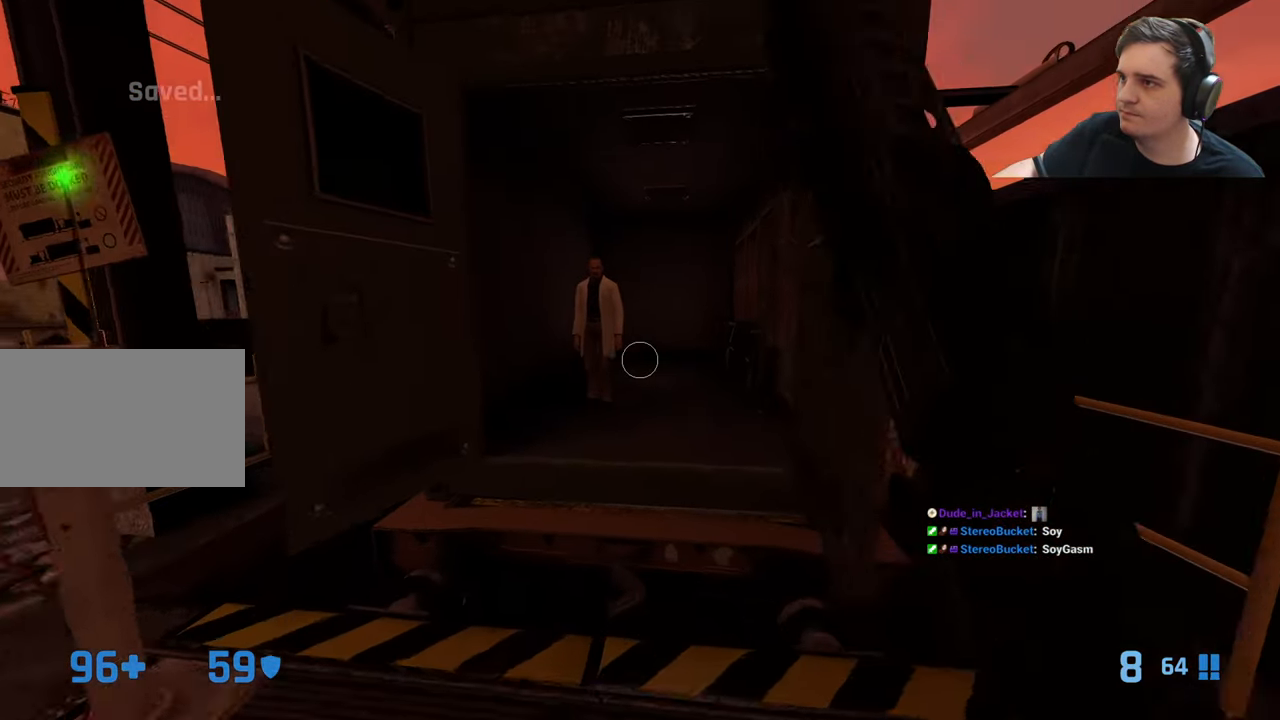
{"keys": ["z"], "events": [[466, "z", "down"]]}
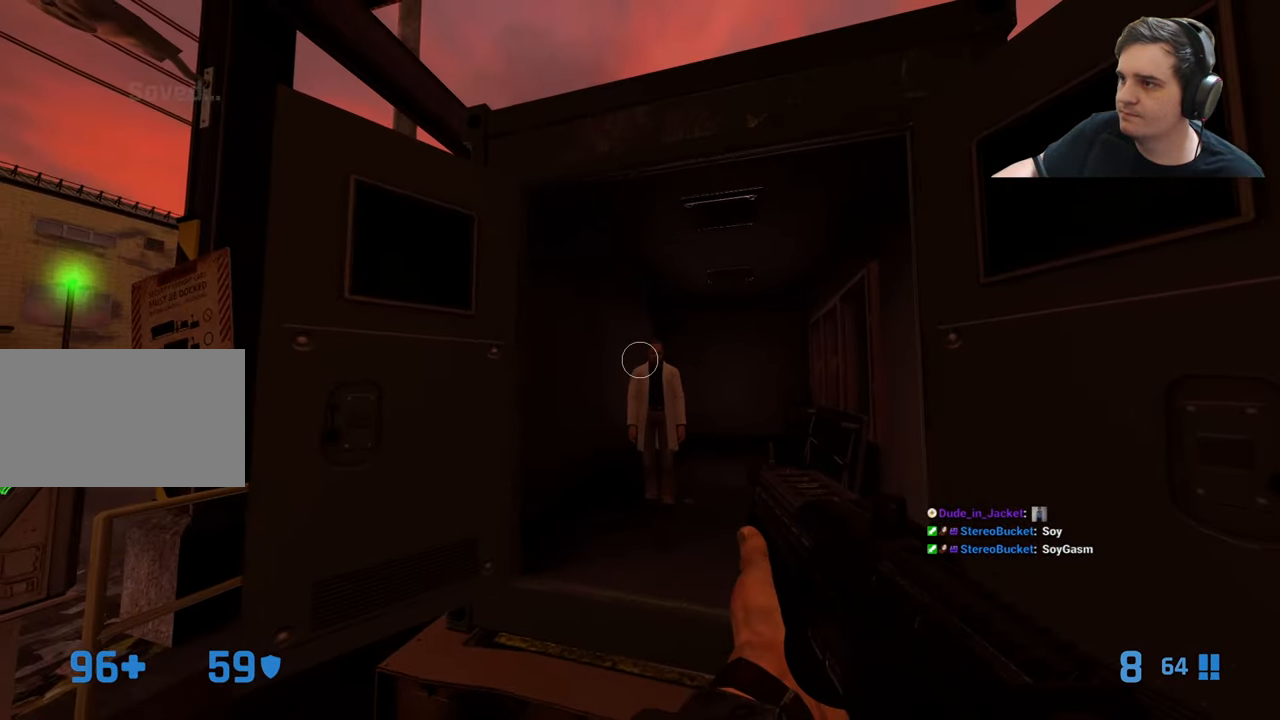
{"keys": ["z"], "events": []}
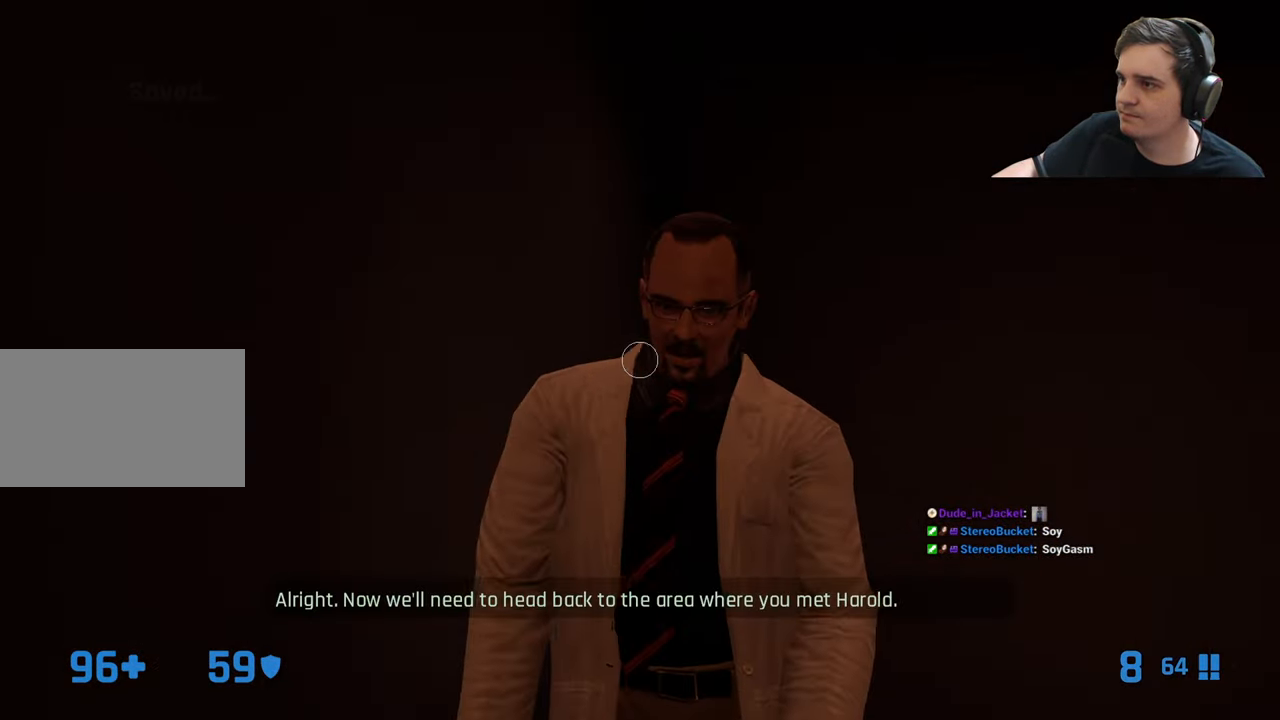
{"keys": ["z"], "events": []}
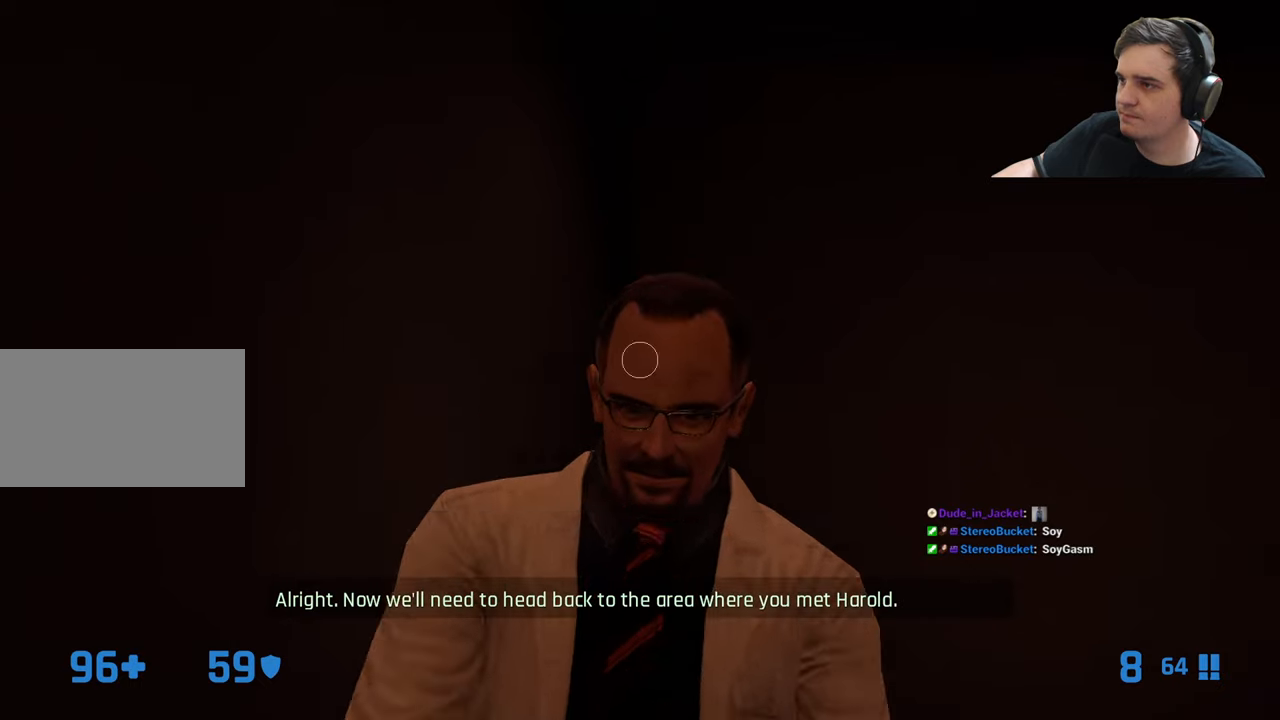
{"keys": ["z"], "events": []}
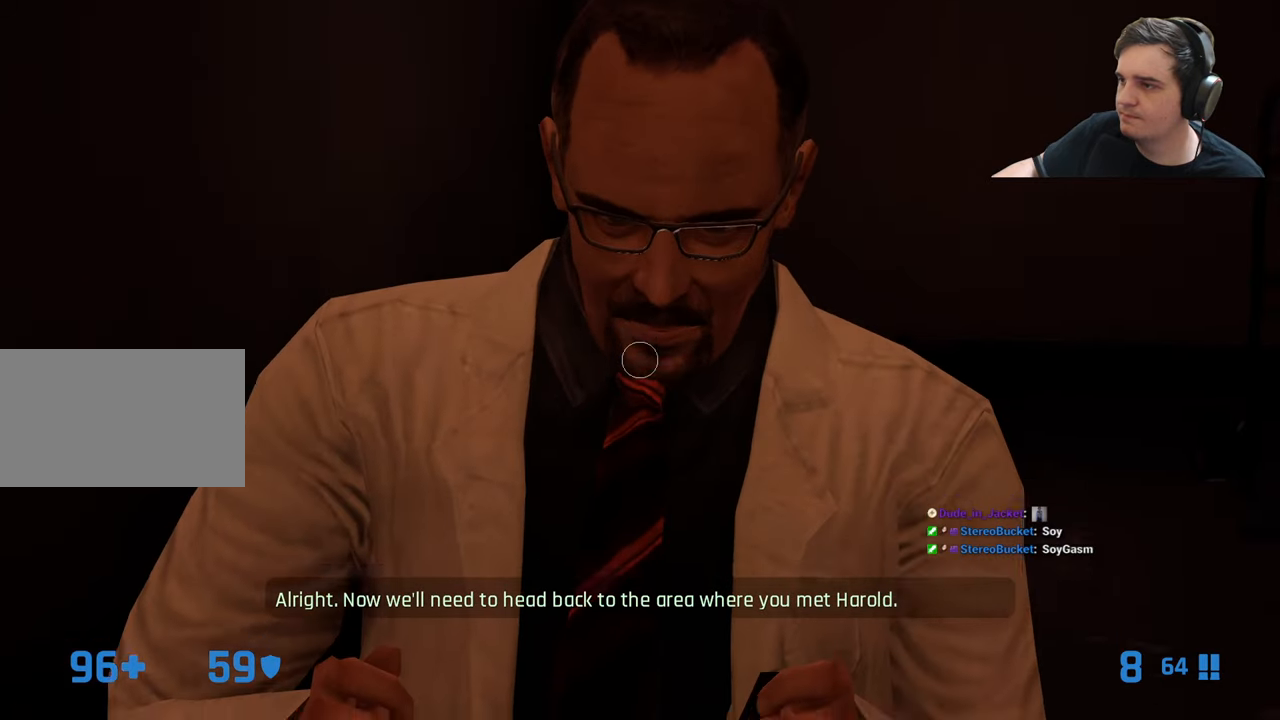
{"keys": [], "events": [[67, "s", "down"], [67, "z", "up"], [300, "s", "up"]]}
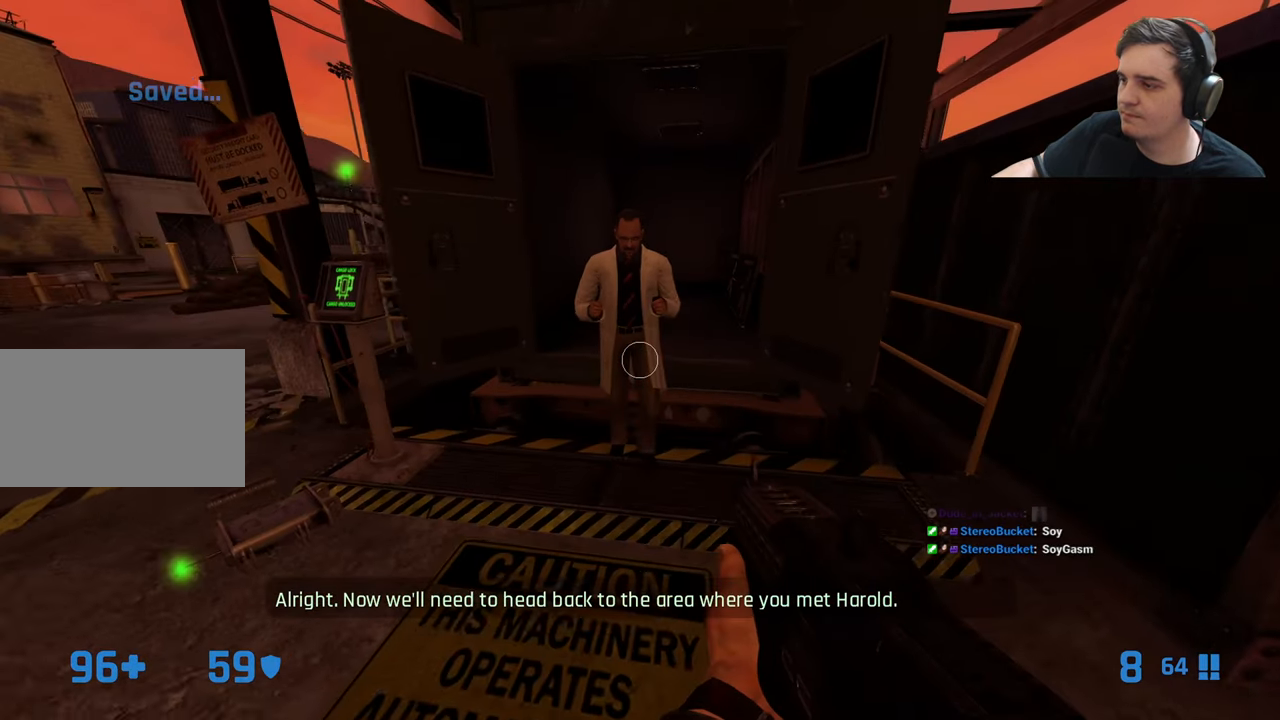
{"keys": [], "events": [[167, "q", "down"], [217, "q", "up"], [317, "q", "down"], [350, "q", "up"]]}
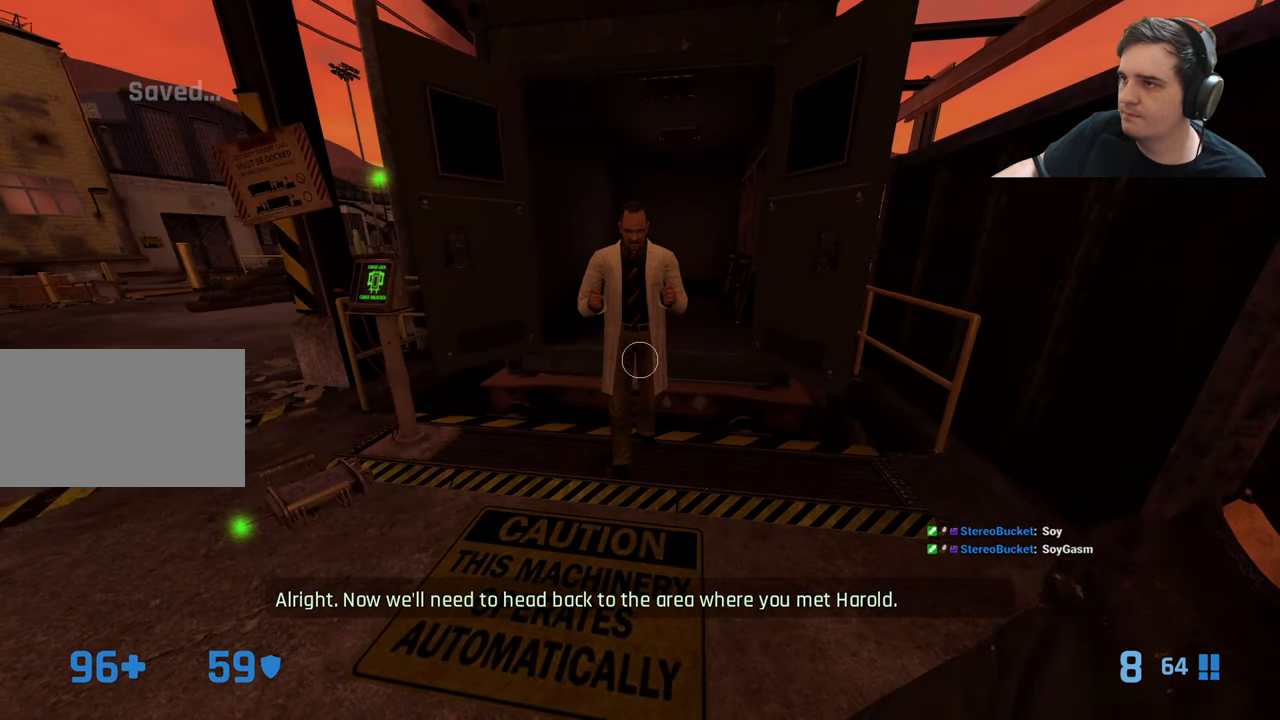
{"keys": [], "events": [[383, "q", "down"], [433, "q", "up"]]}
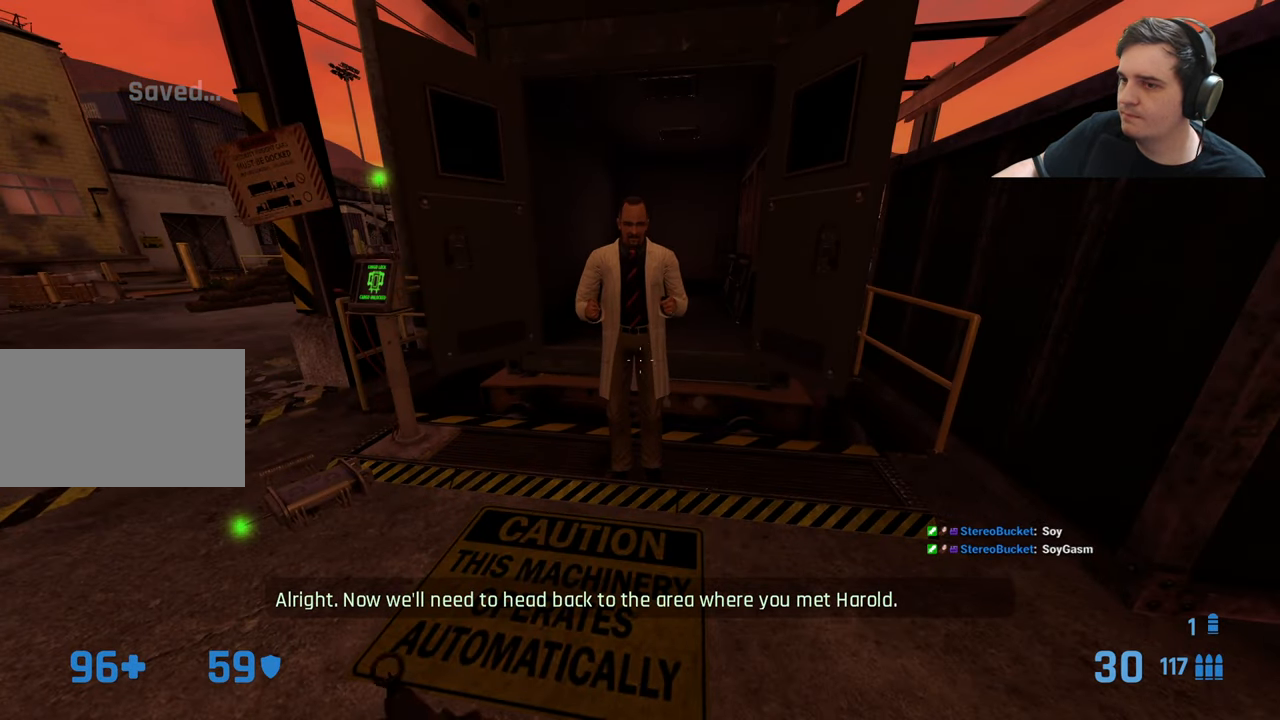
{"keys": [], "events": [[17, "q", "down"], [67, "q", "up"]]}
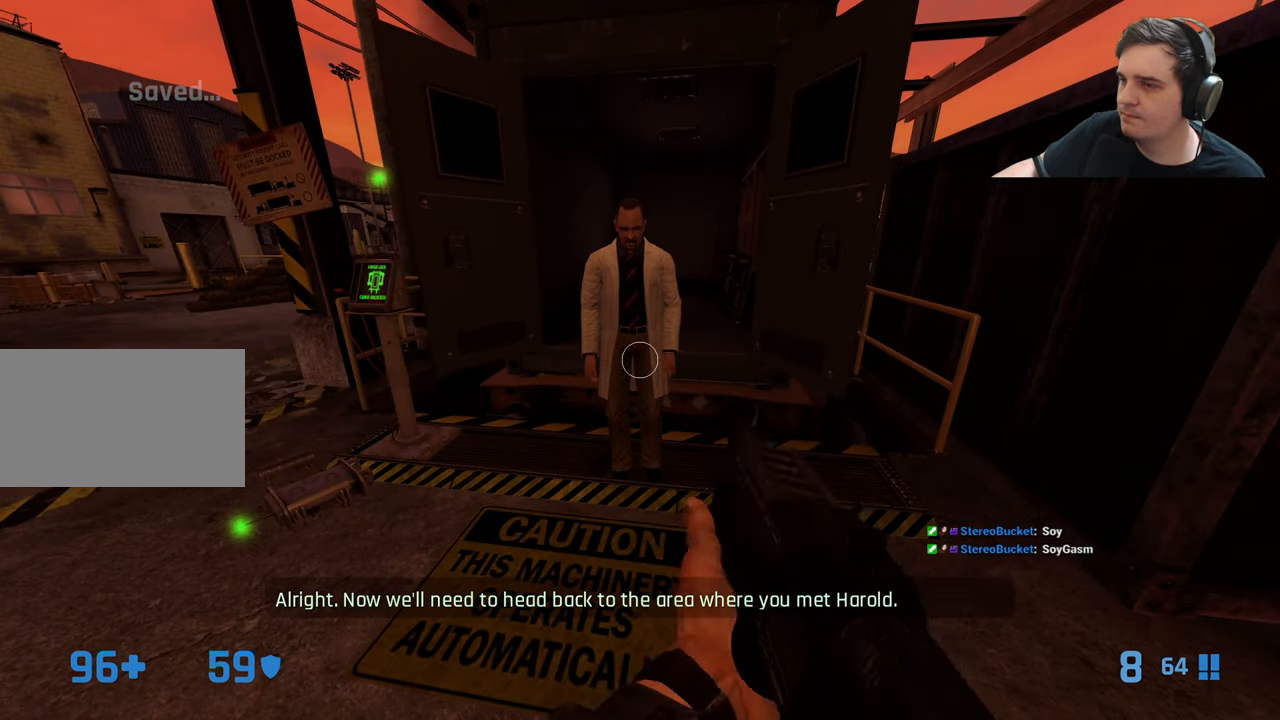
{"keys": [], "events": []}
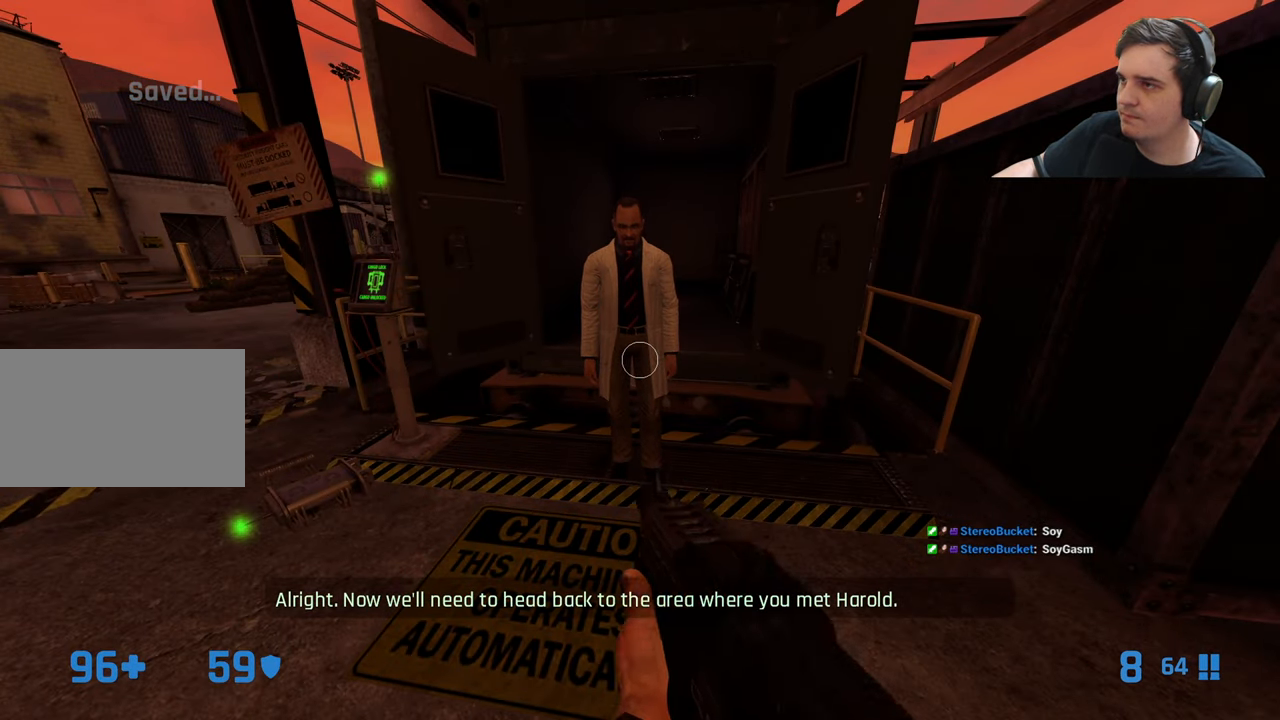
{"keys": [], "events": []}
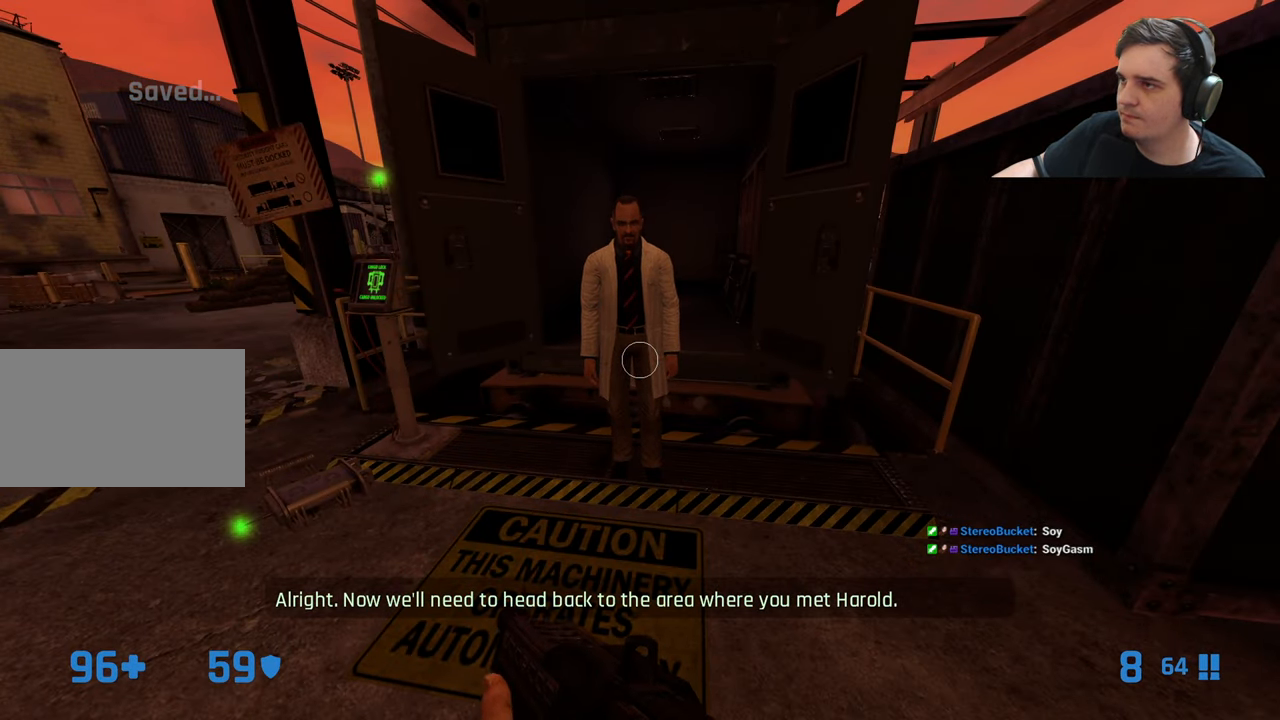
{"keys": [], "events": [[67, "q", "down"], [100, "q", "up"], [383, "r", "down"], [483, "r", "up"]]}
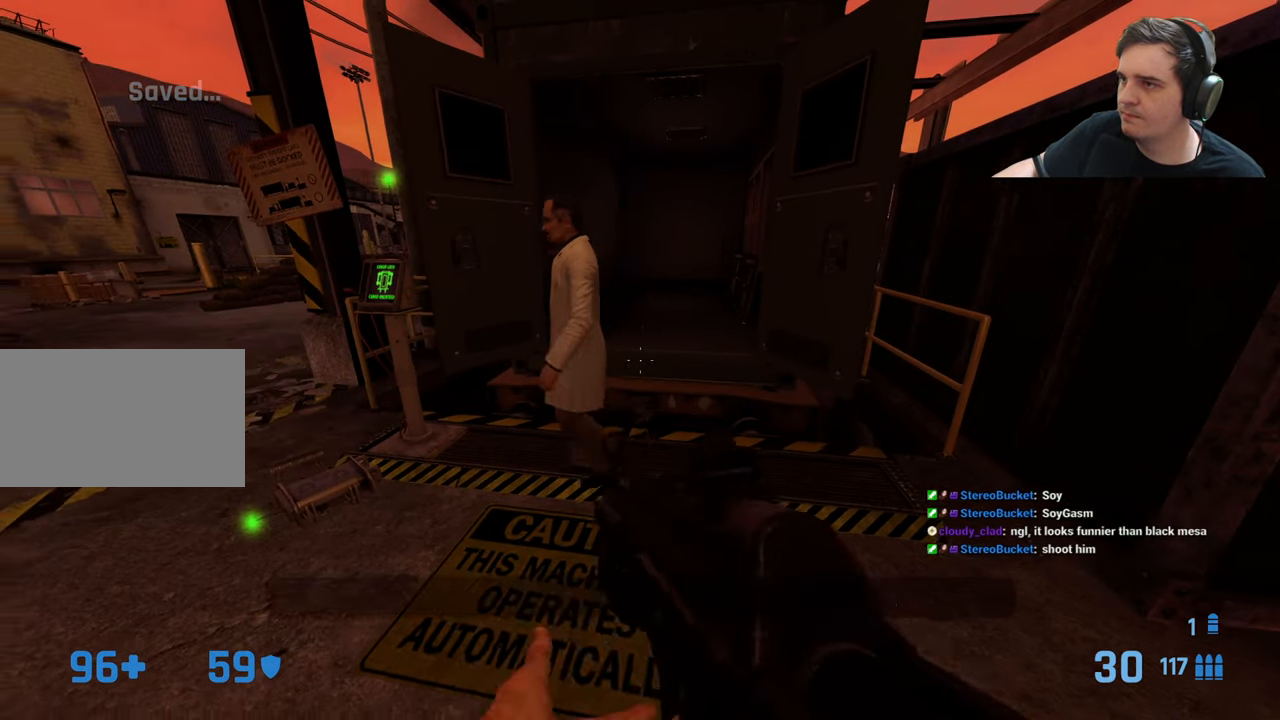
{"keys": [], "events": [[83, "r", "down"], [133, "r", "up"]]}
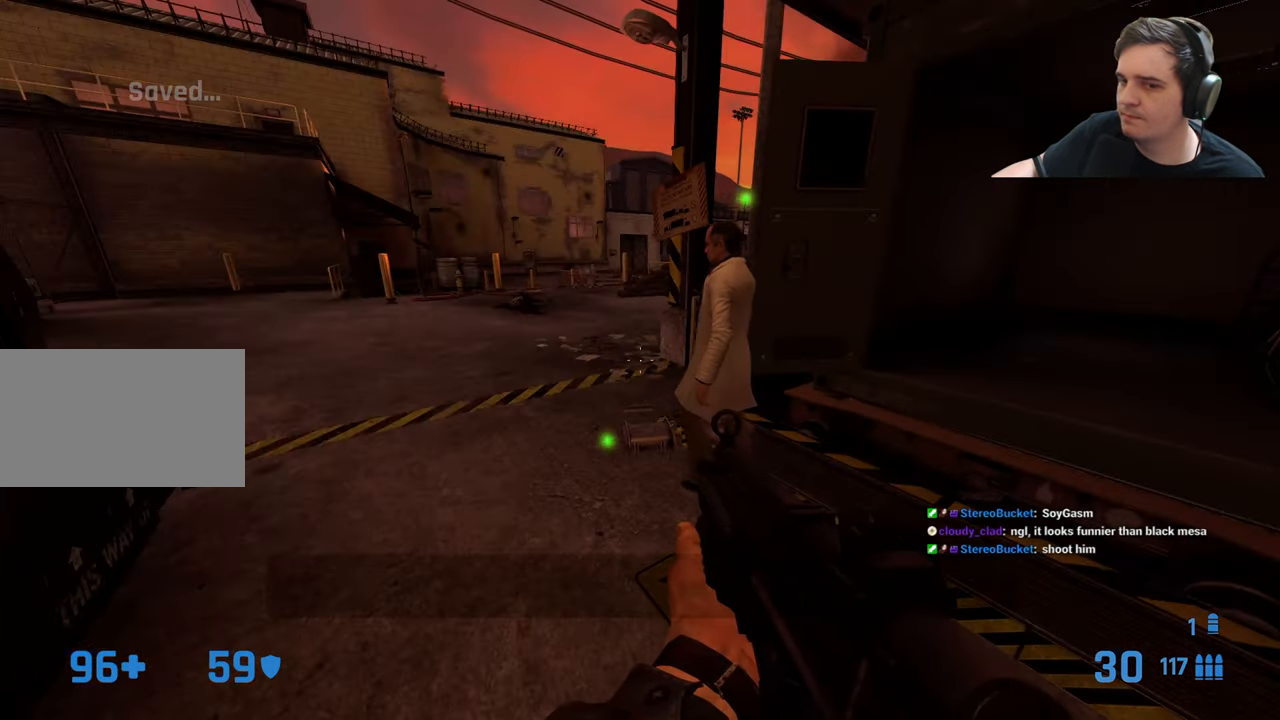
{"keys": [], "events": []}